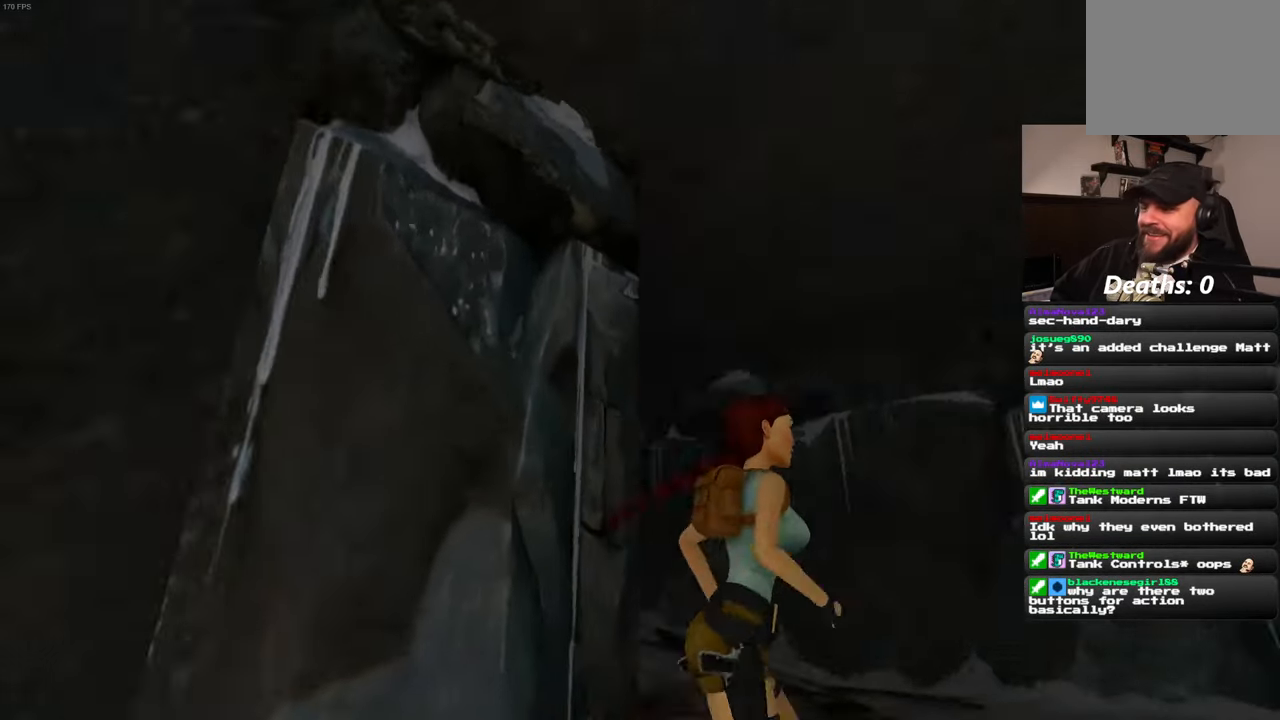
Gameplay with a controller (PlayStation layout); each line is a JSON object with the inputs held at the frame after it. "events" lists button and stick changes between this image and that frame as [ms after this image, input, new state], when the widget could be followed in between. Not read: HOME L3 R2 R3.
{"buttons": [], "left_stick": "up-right", "right_stick": "center"}
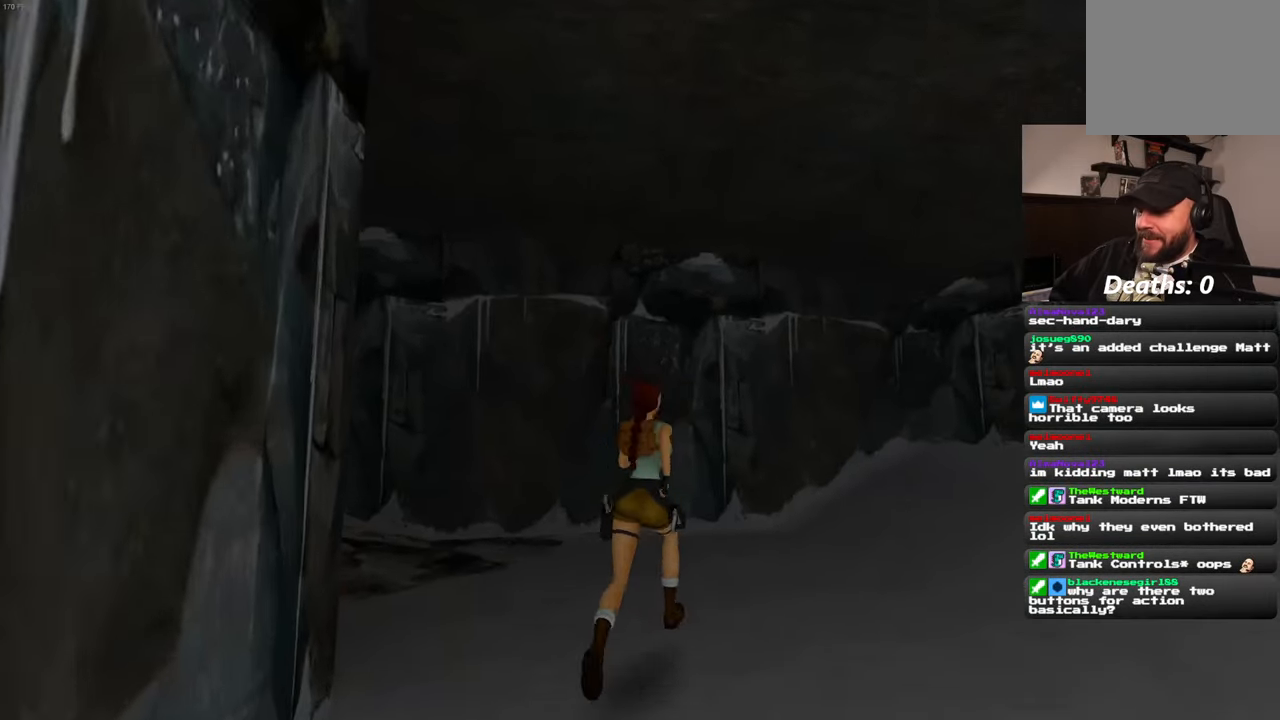
{"buttons": [], "left_stick": "up-right", "right_stick": "center", "events": []}
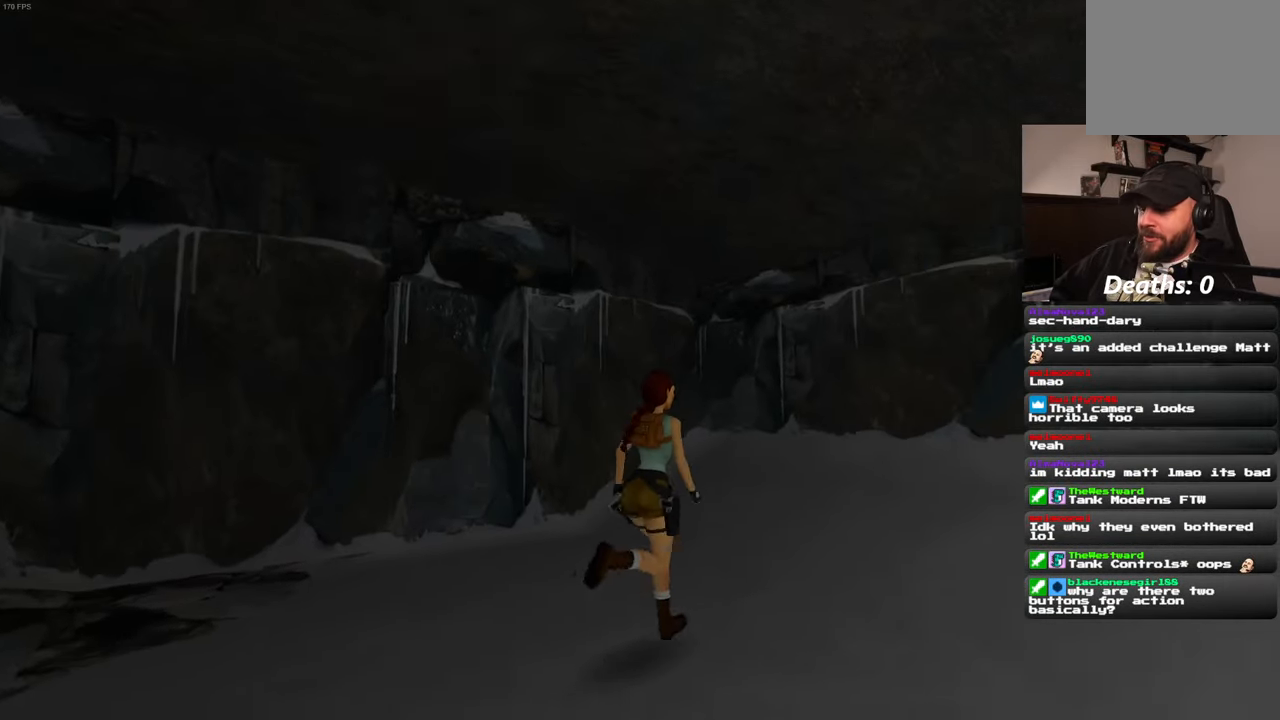
{"buttons": [], "left_stick": "center", "right_stick": "center", "events": [[100, "left_stick", "left"], [300, "left_stick", "center"]]}
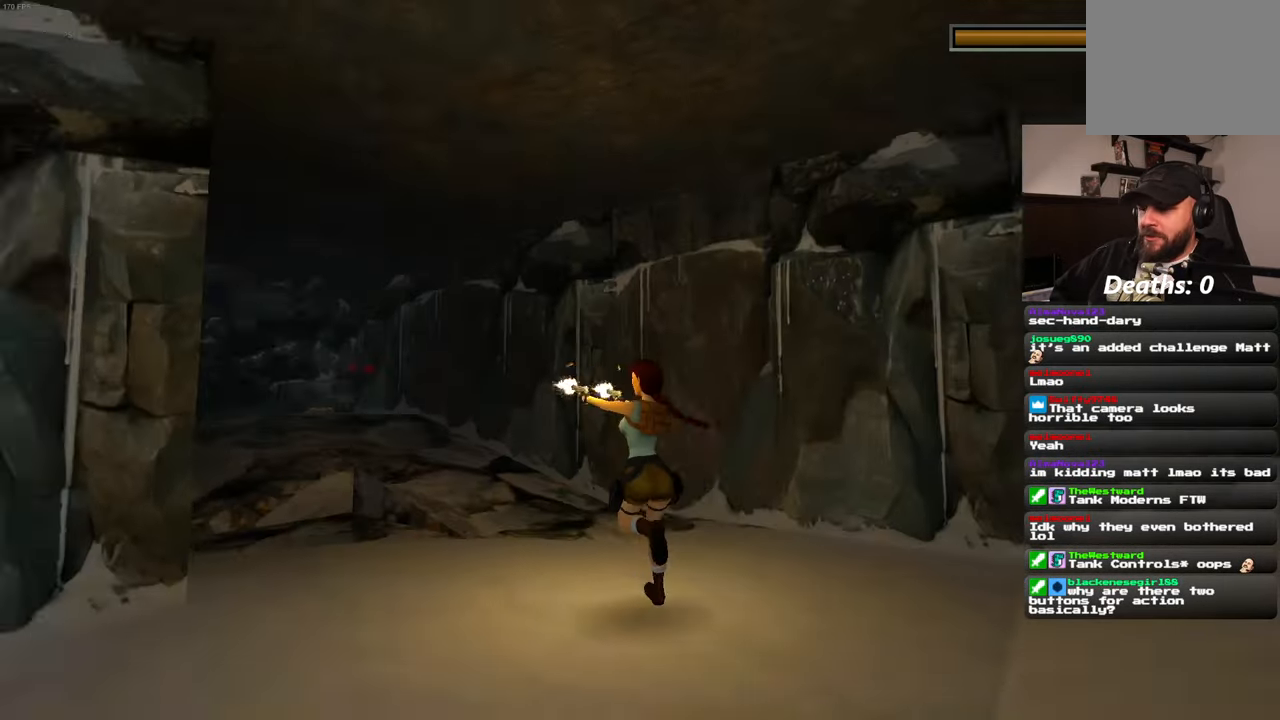
{"buttons": [], "left_stick": "up", "right_stick": "center", "events": [[450, "left_stick", "up"]]}
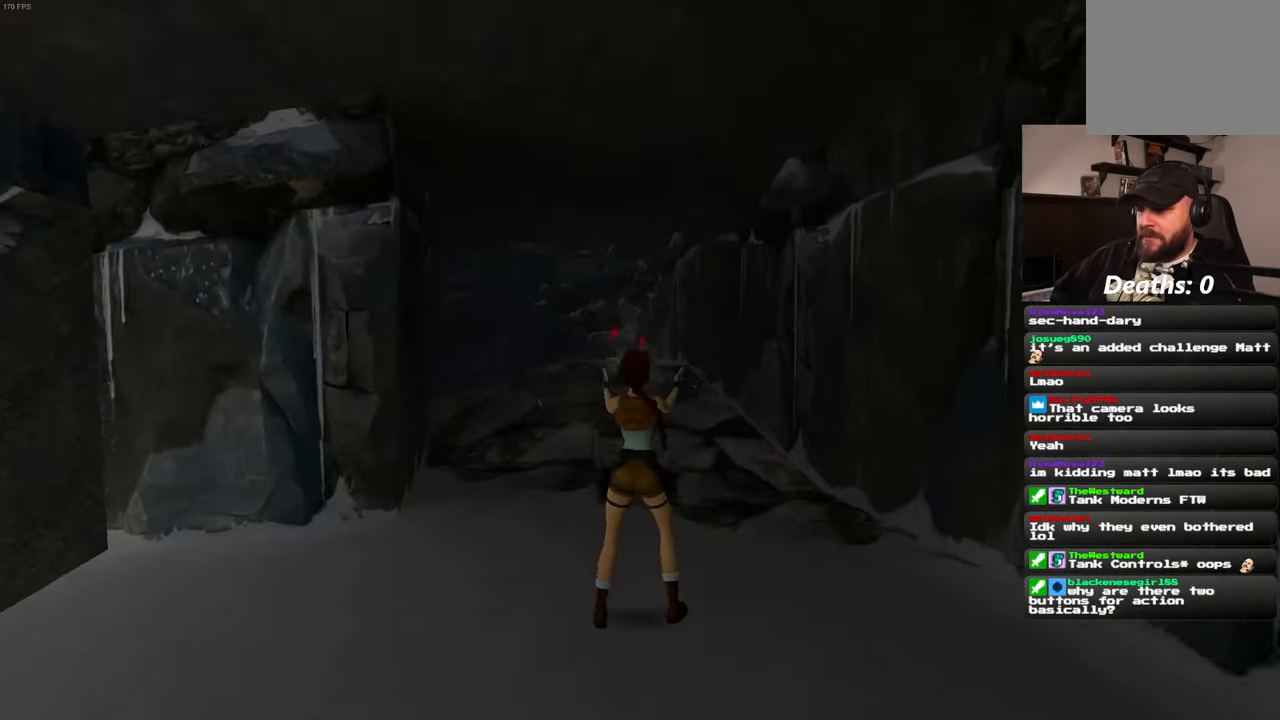
{"buttons": [], "left_stick": "up", "right_stick": "center"}
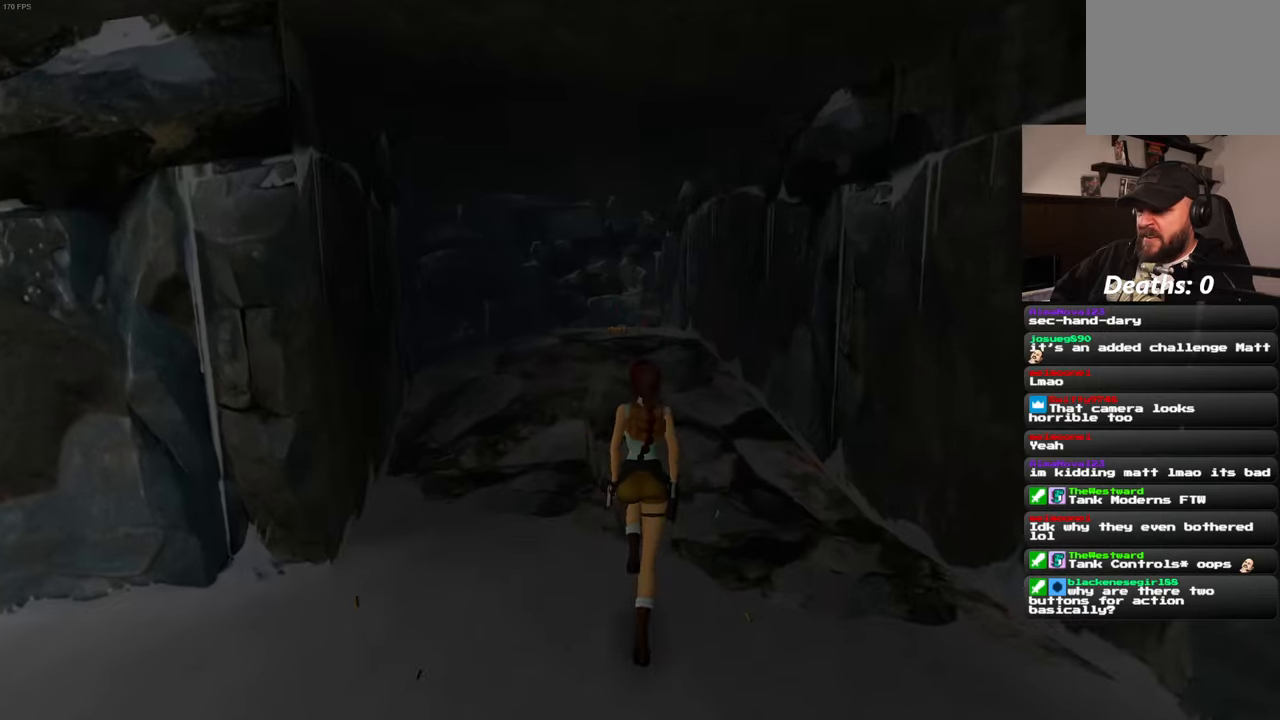
{"buttons": [], "left_stick": "up", "right_stick": "center", "events": []}
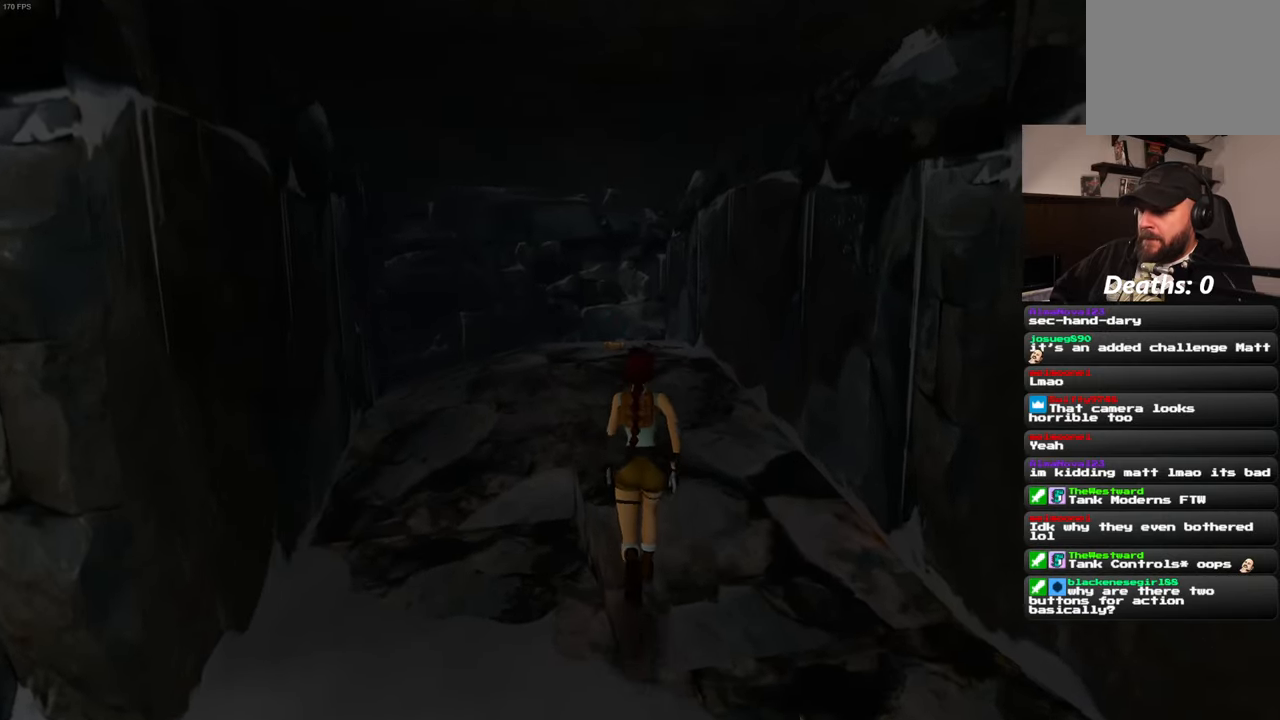
{"buttons": [], "left_stick": "up", "right_stick": "center", "events": []}
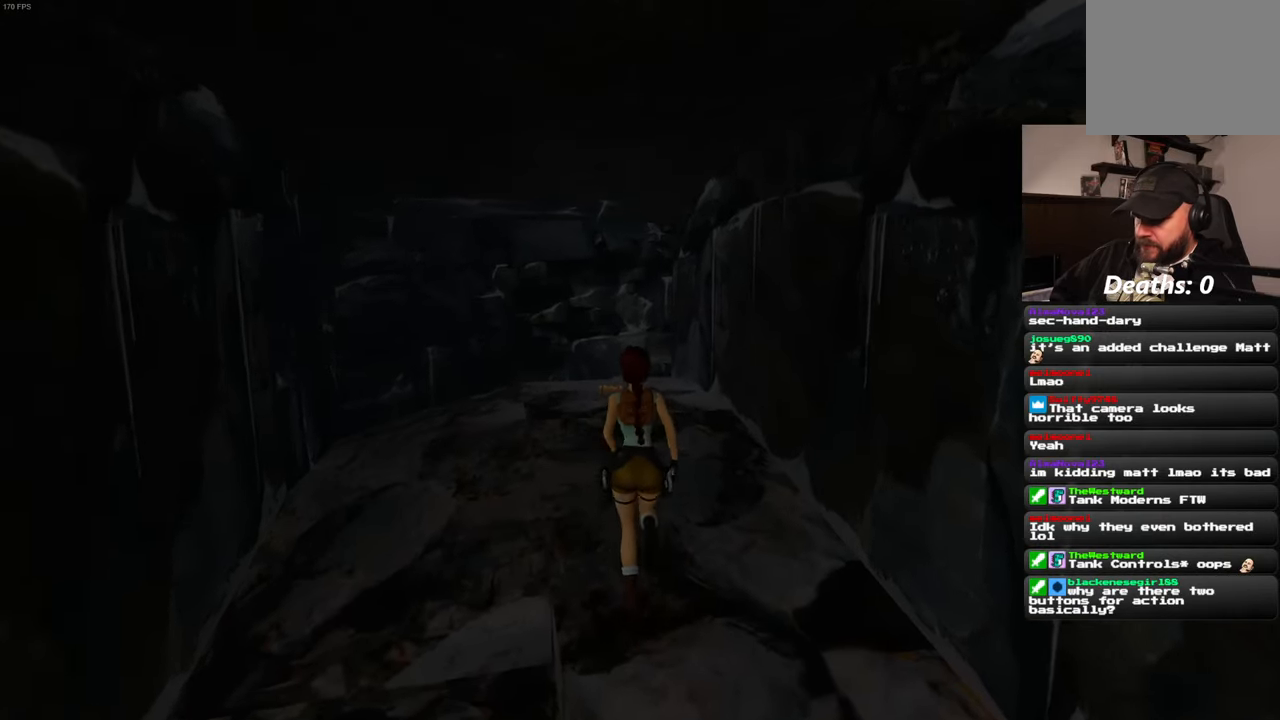
{"buttons": [], "left_stick": "up", "right_stick": "center"}
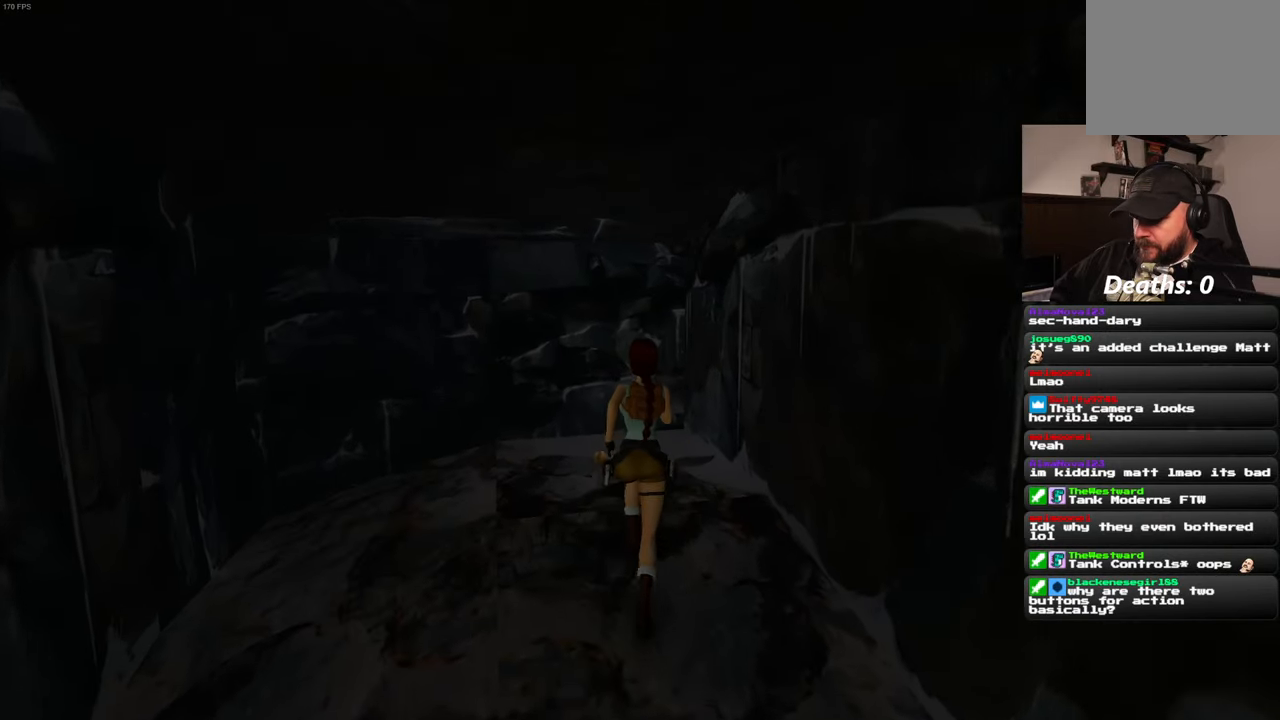
{"buttons": [], "left_stick": "center", "right_stick": "center", "events": [[217, "left_stick", "up-left"], [350, "left_stick", "center"]]}